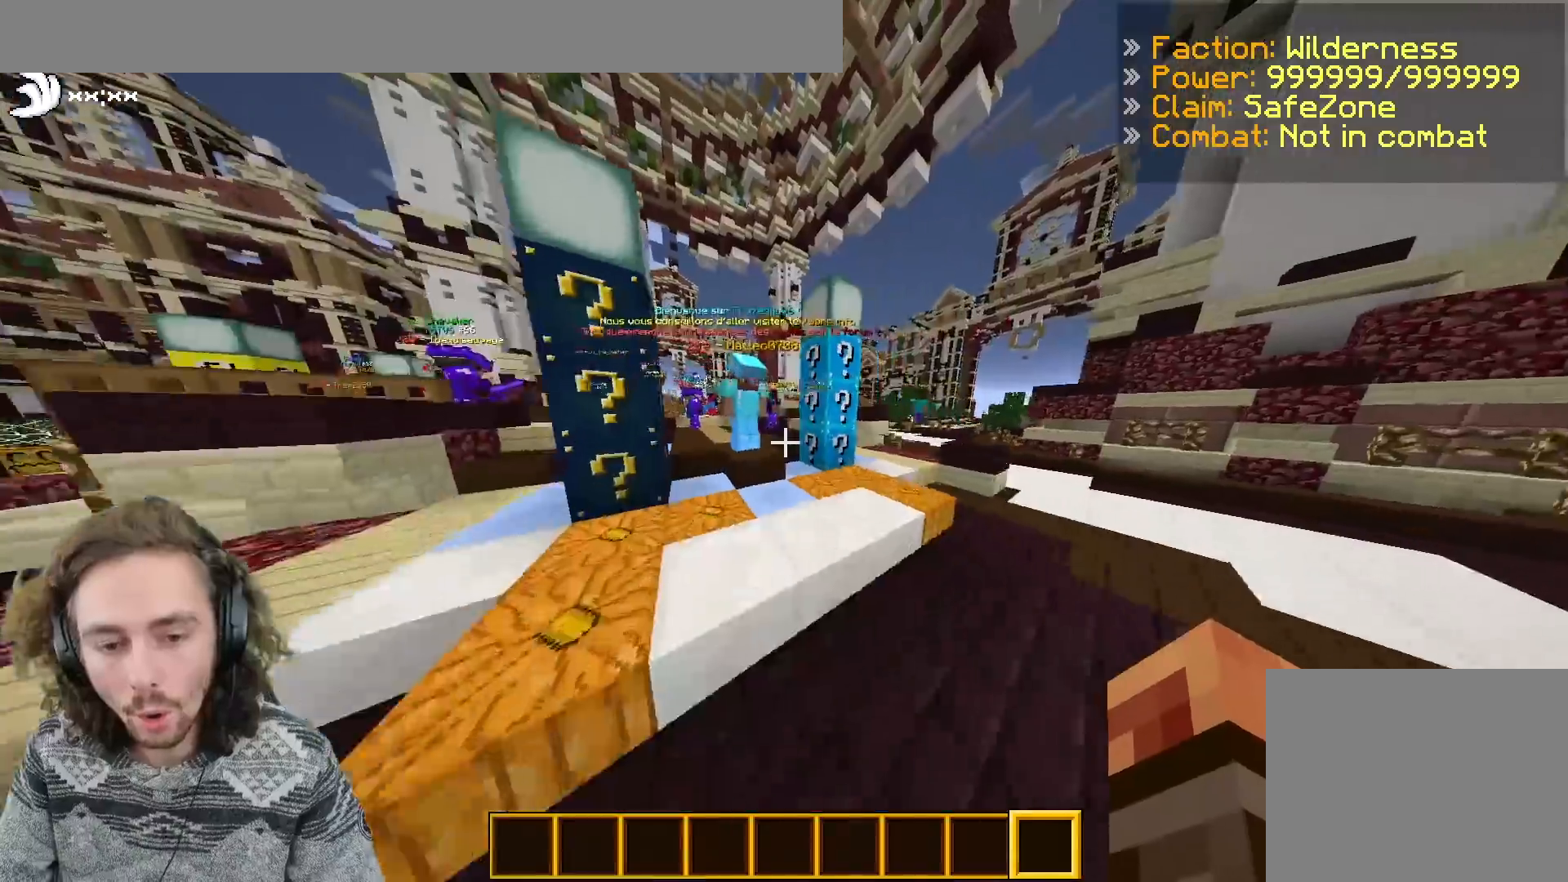
Gameplay with keyboard; each line is a JSON object with the keys held at the frame after it. "events" lists presses ("down") and releases ("up") of "d", "q", "s" and "z" between this image and that frame as [ms after this image, input, new state], when the widget could be followed in between. No other keys are recorded. Mouse input is not recorded.
{"keys": ["z"], "events": [[33, "s", "up"], [217, "d", "down"], [317, "z", "down"], [433, "d", "up"]]}
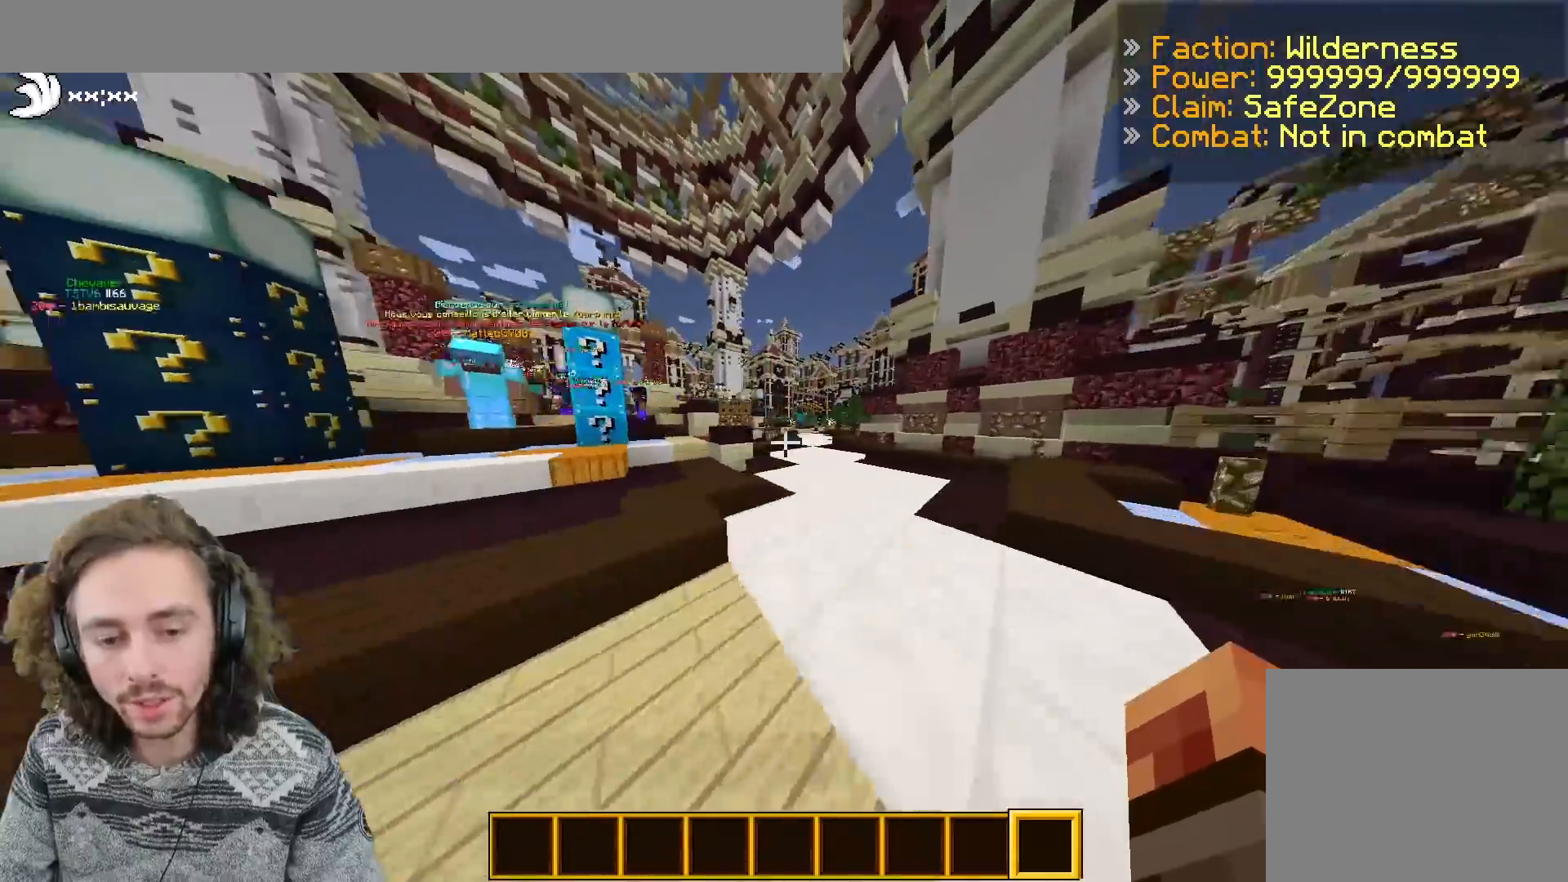
{"keys": ["z"], "events": []}
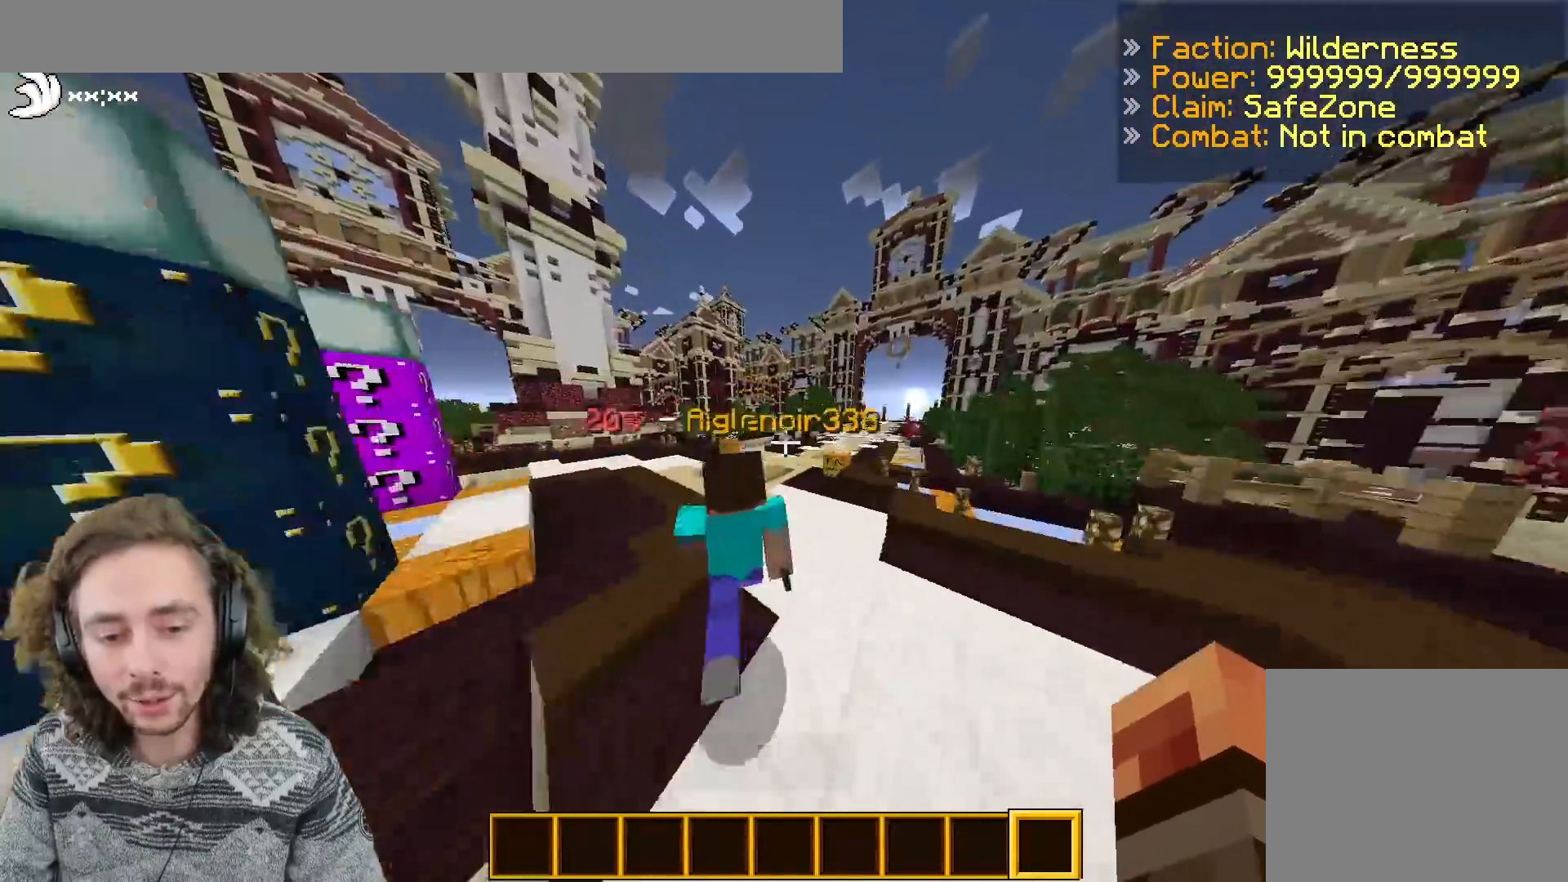
{"keys": ["z"], "events": [[117, "d", "down"], [433, "d", "up"]]}
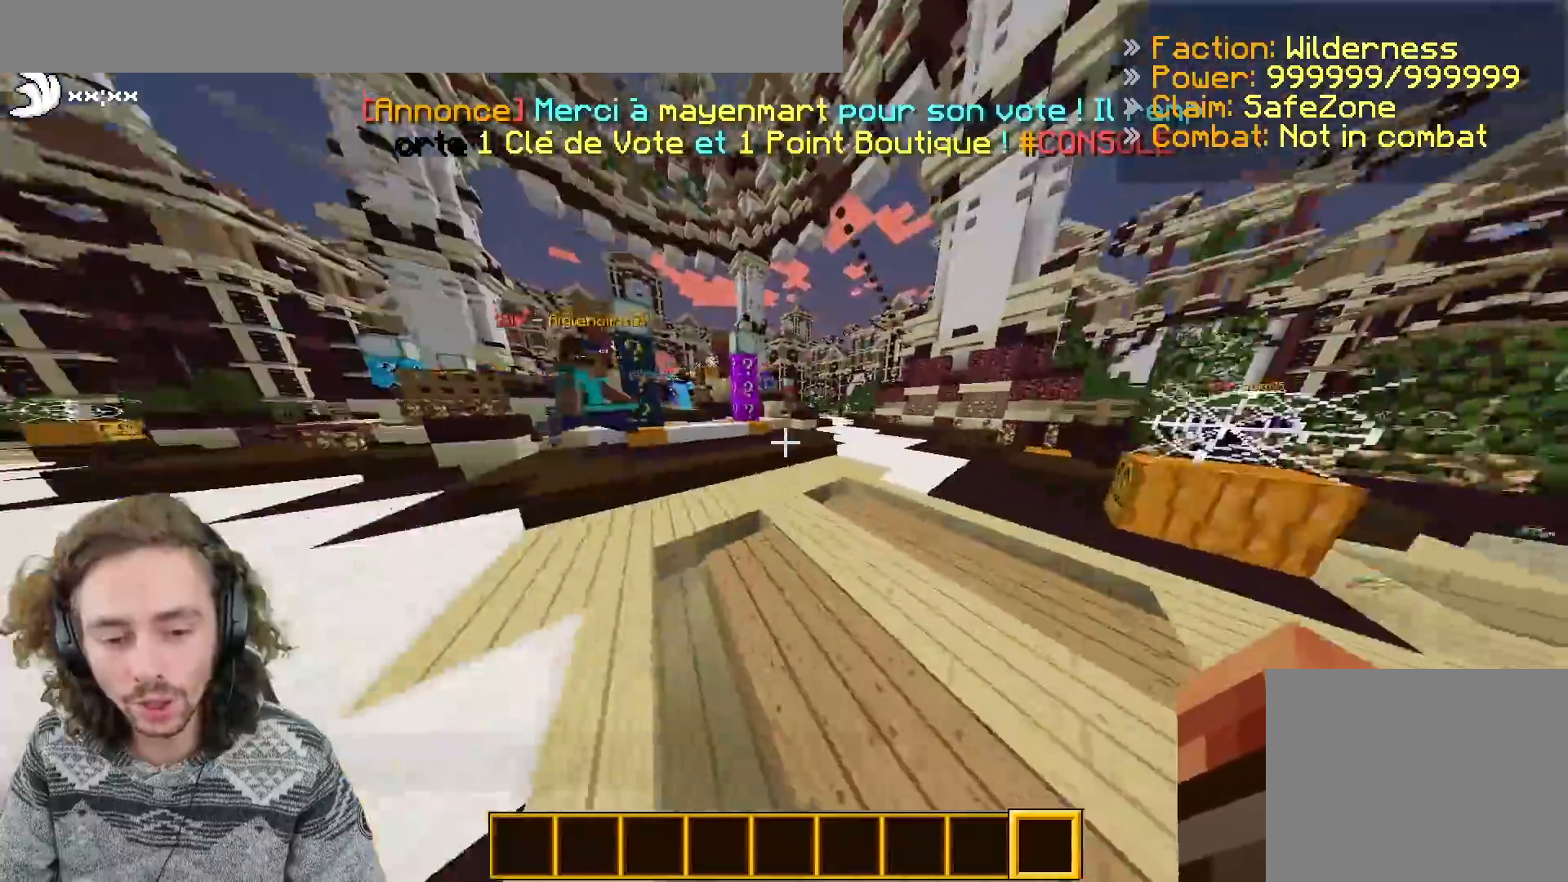
{"keys": ["d", "z"], "events": [[17, "q", "down"], [283, "q", "up"], [317, "d", "down"]]}
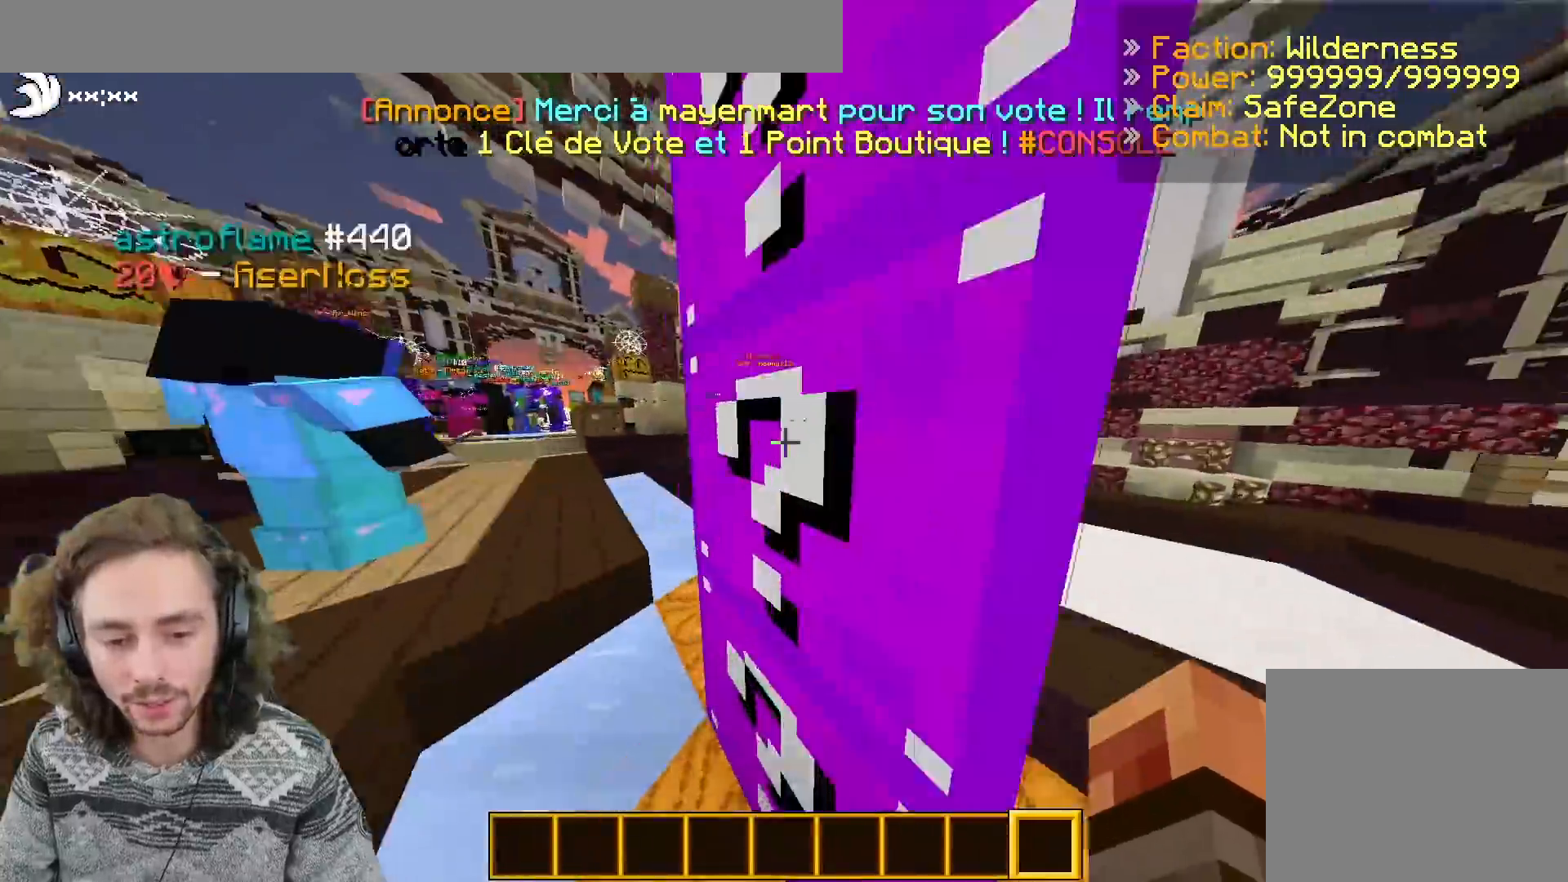
{"keys": ["z"], "events": [[67, "d", "up"]]}
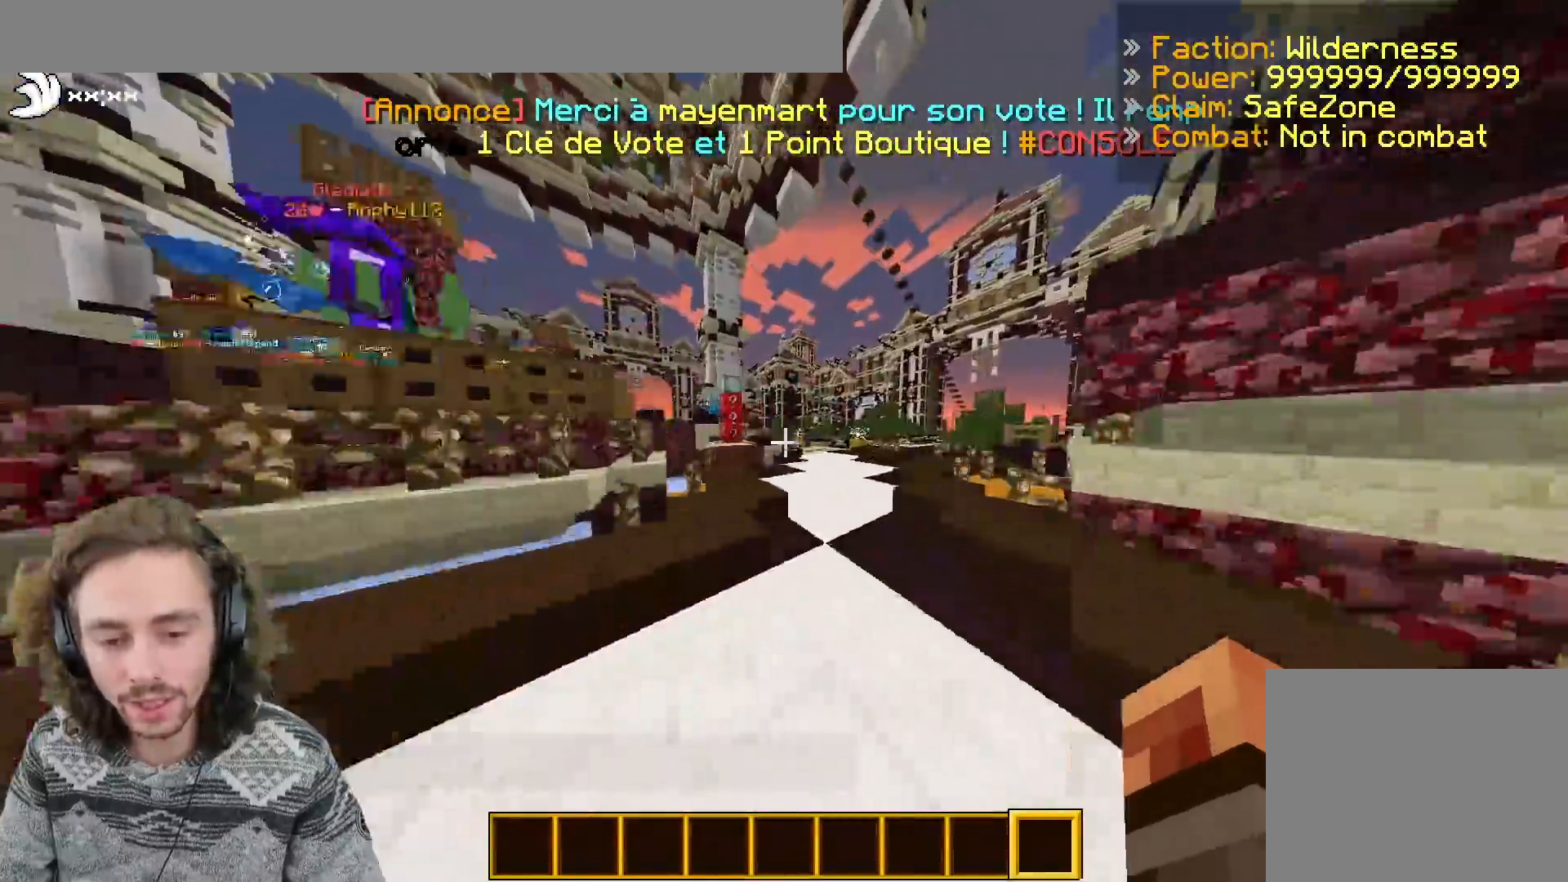
{"keys": ["d", "z"], "events": [[167, "d", "down"]]}
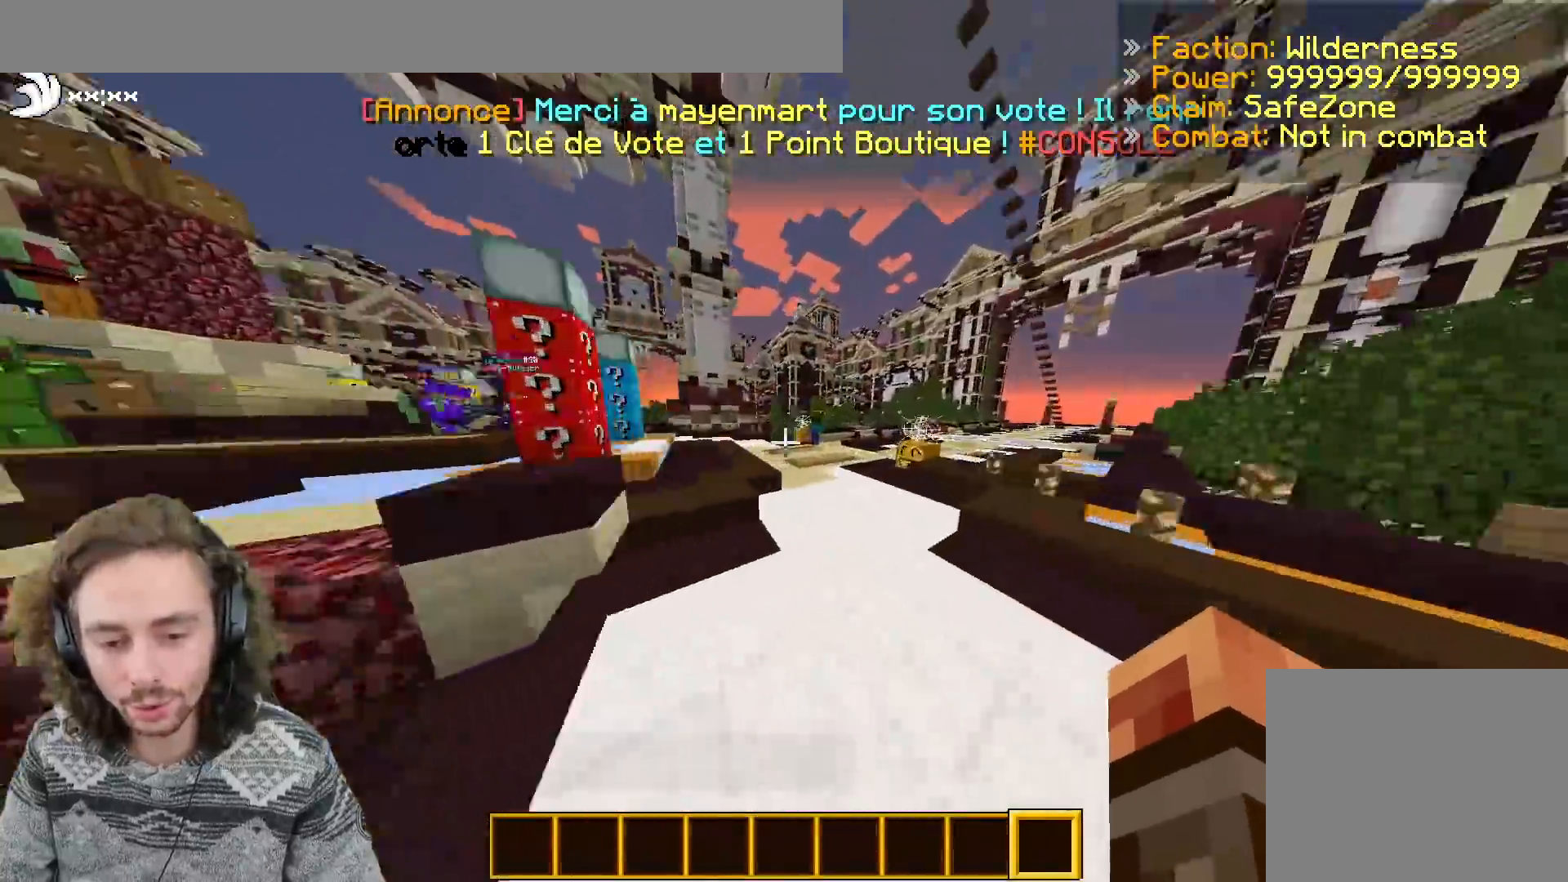
{"keys": ["d"], "events": [[183, "d", "up"], [317, "d", "down"], [400, "z", "up"]]}
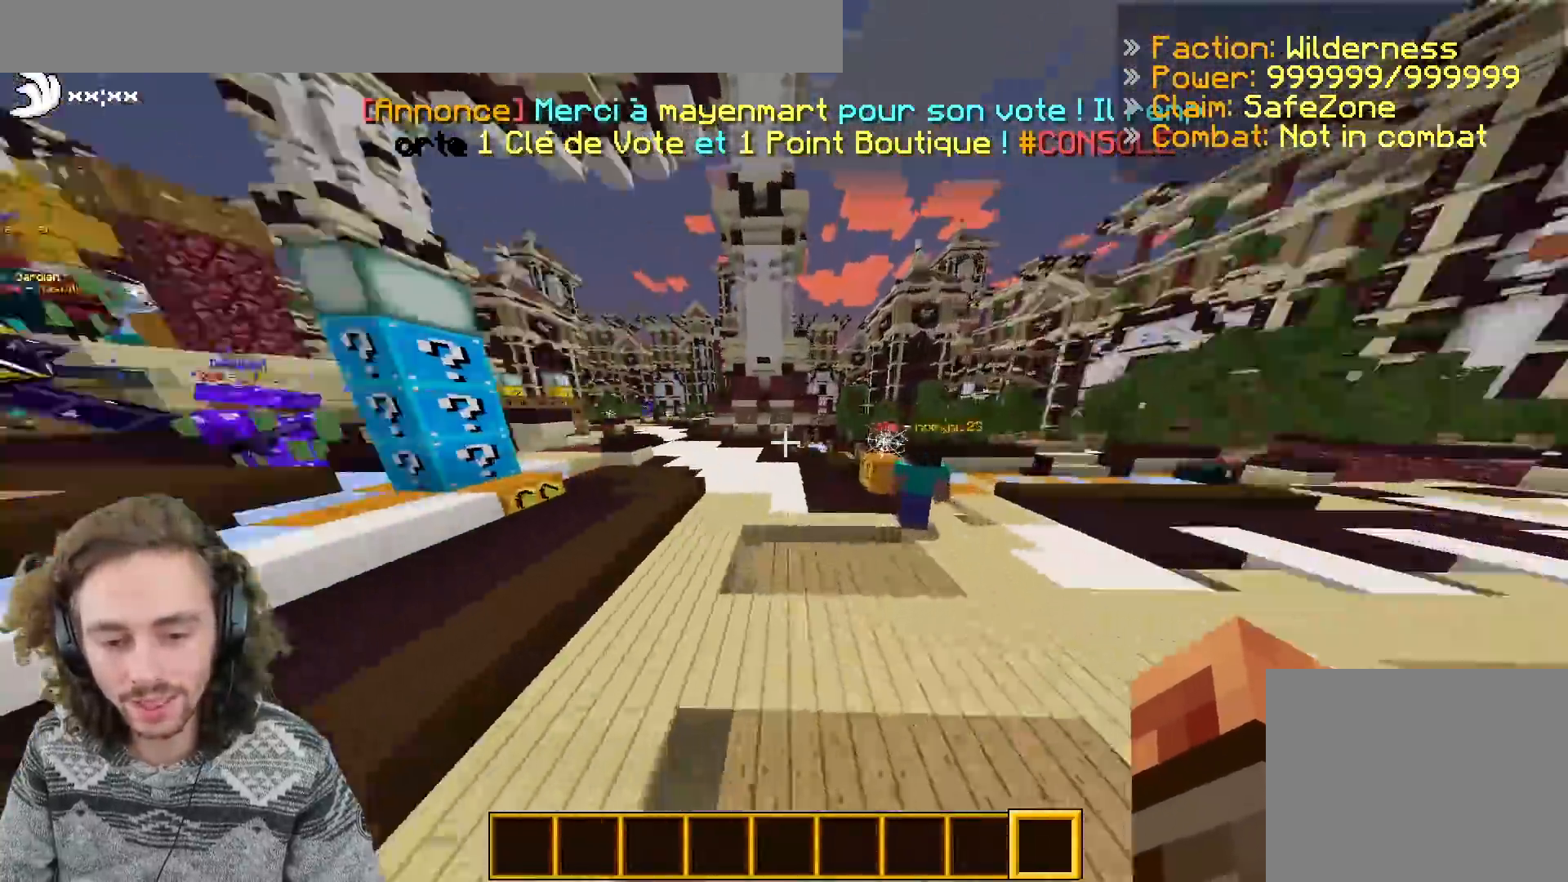
{"keys": ["s"], "events": [[333, "d", "up"], [417, "s", "down"]]}
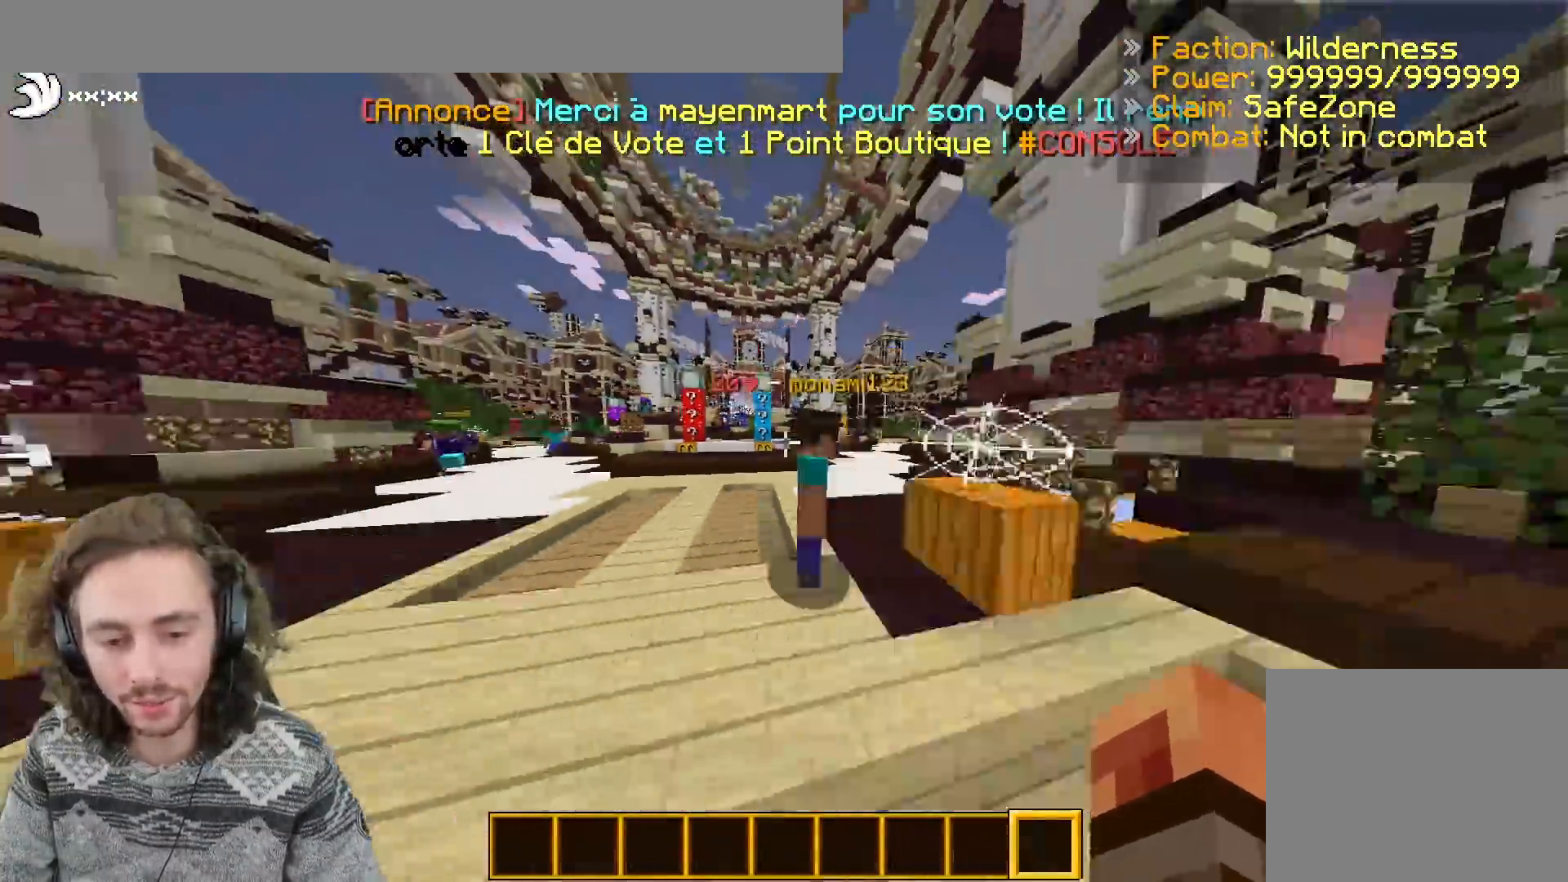
{"keys": ["z"], "events": [[250, "s", "up"], [317, "z", "down"]]}
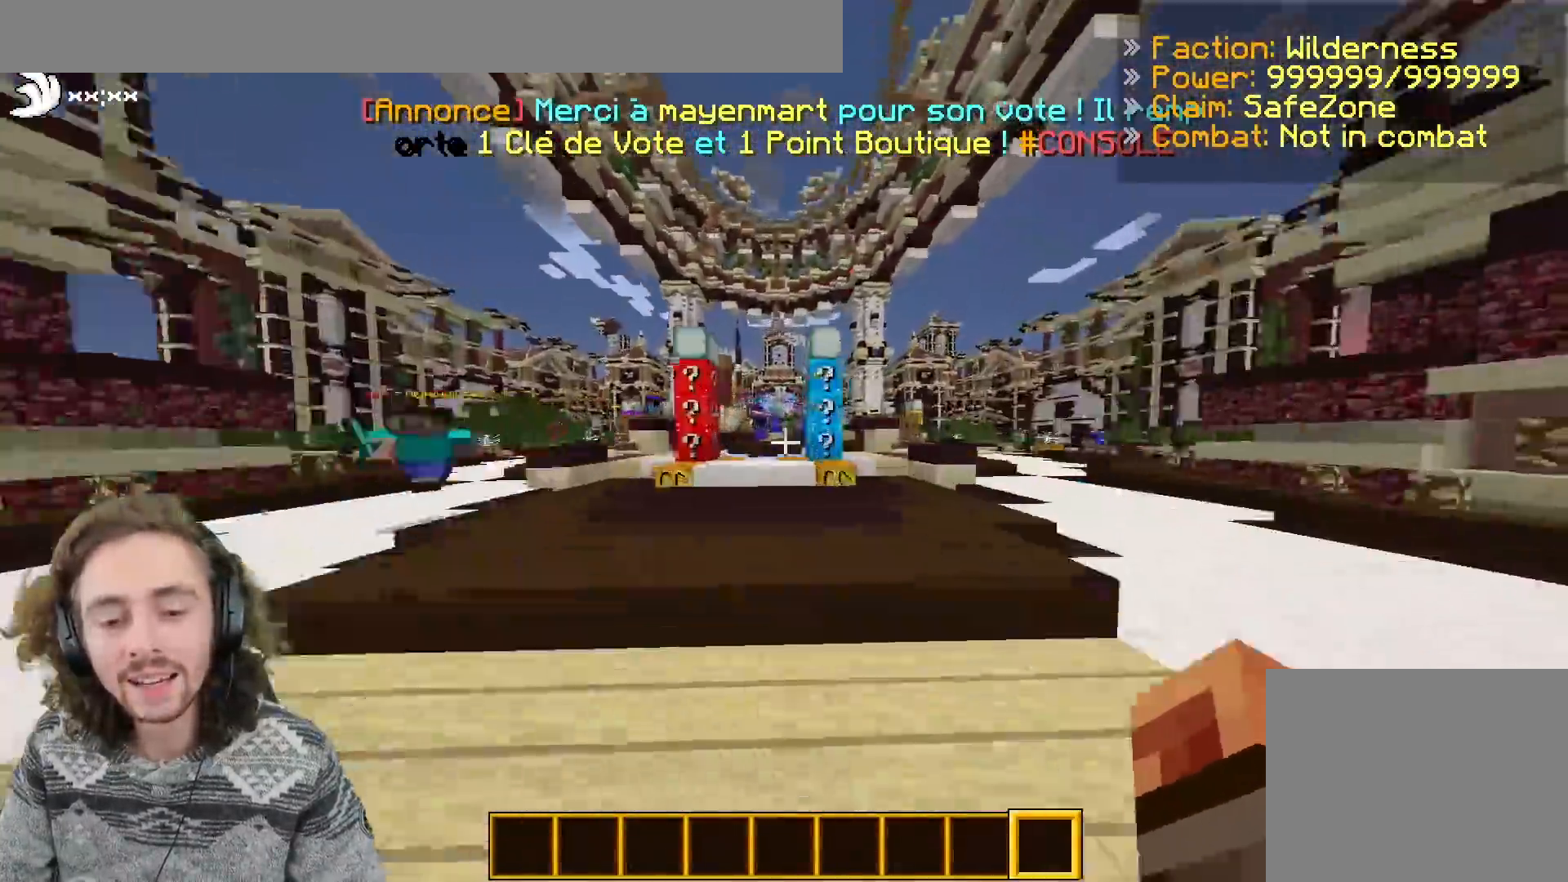
{"keys": ["d", "z"], "events": [[67, "d", "down"]]}
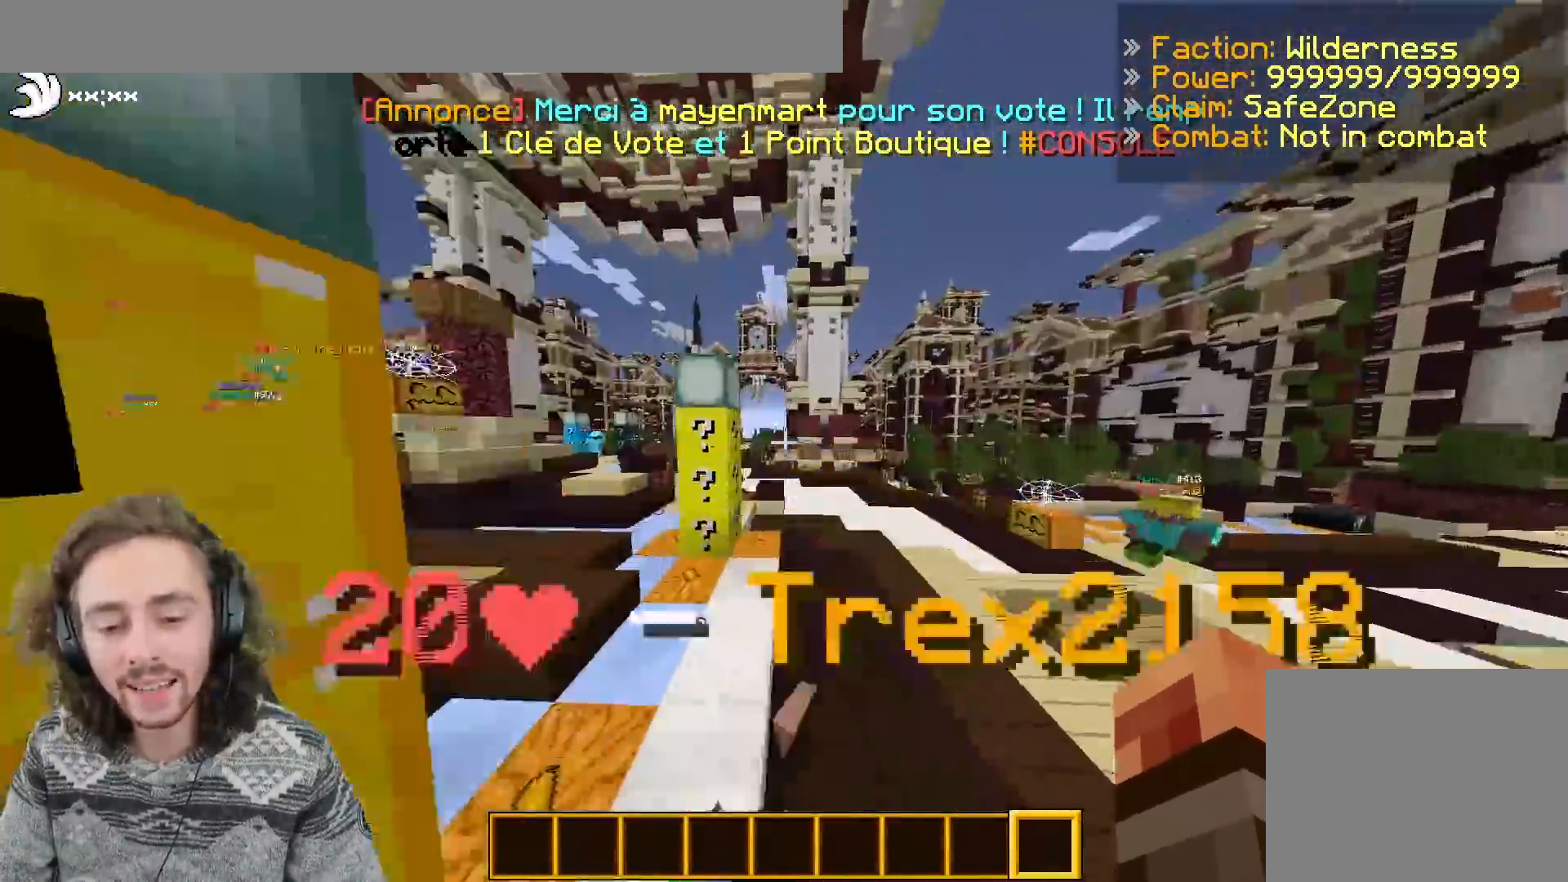
{"keys": ["z"], "events": [[350, "d", "up"]]}
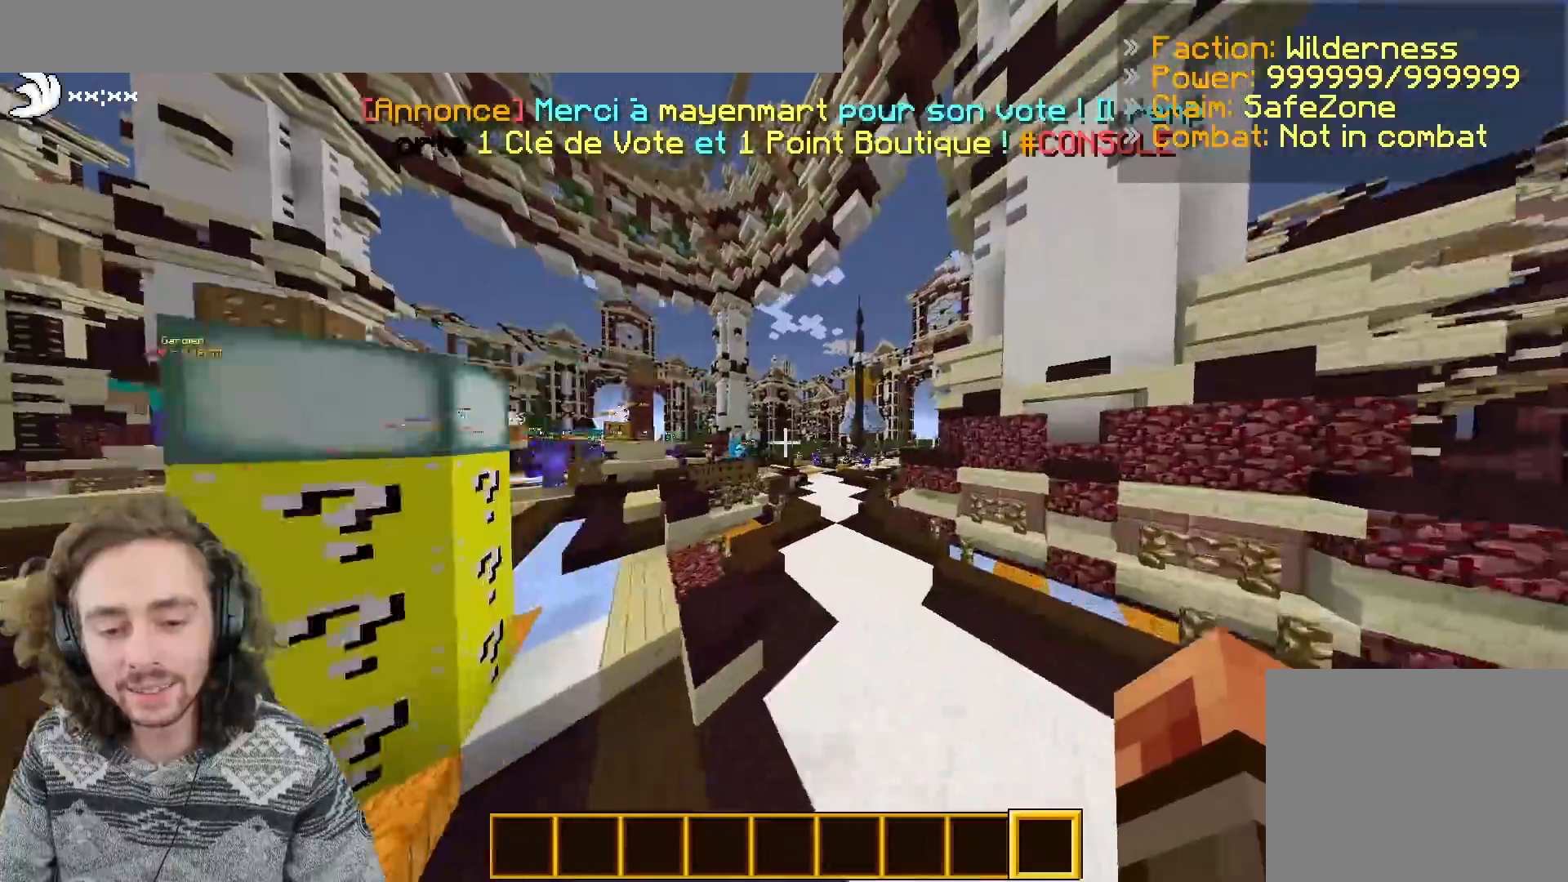
{"keys": ["z"], "events": [[117, "q", "down"], [283, "q", "up"]]}
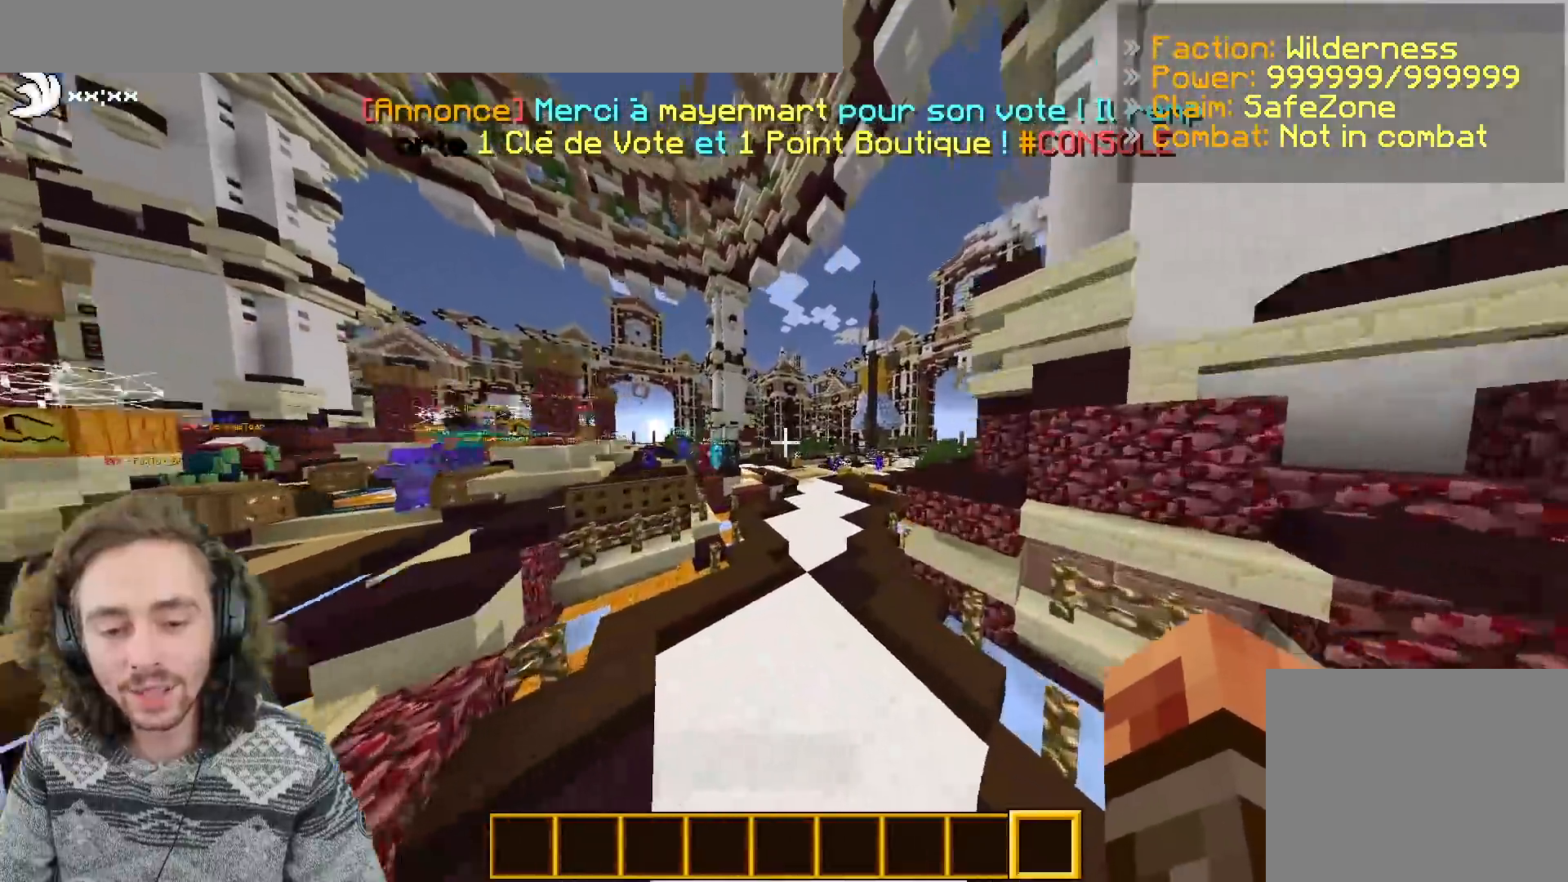
{"keys": ["z"], "events": []}
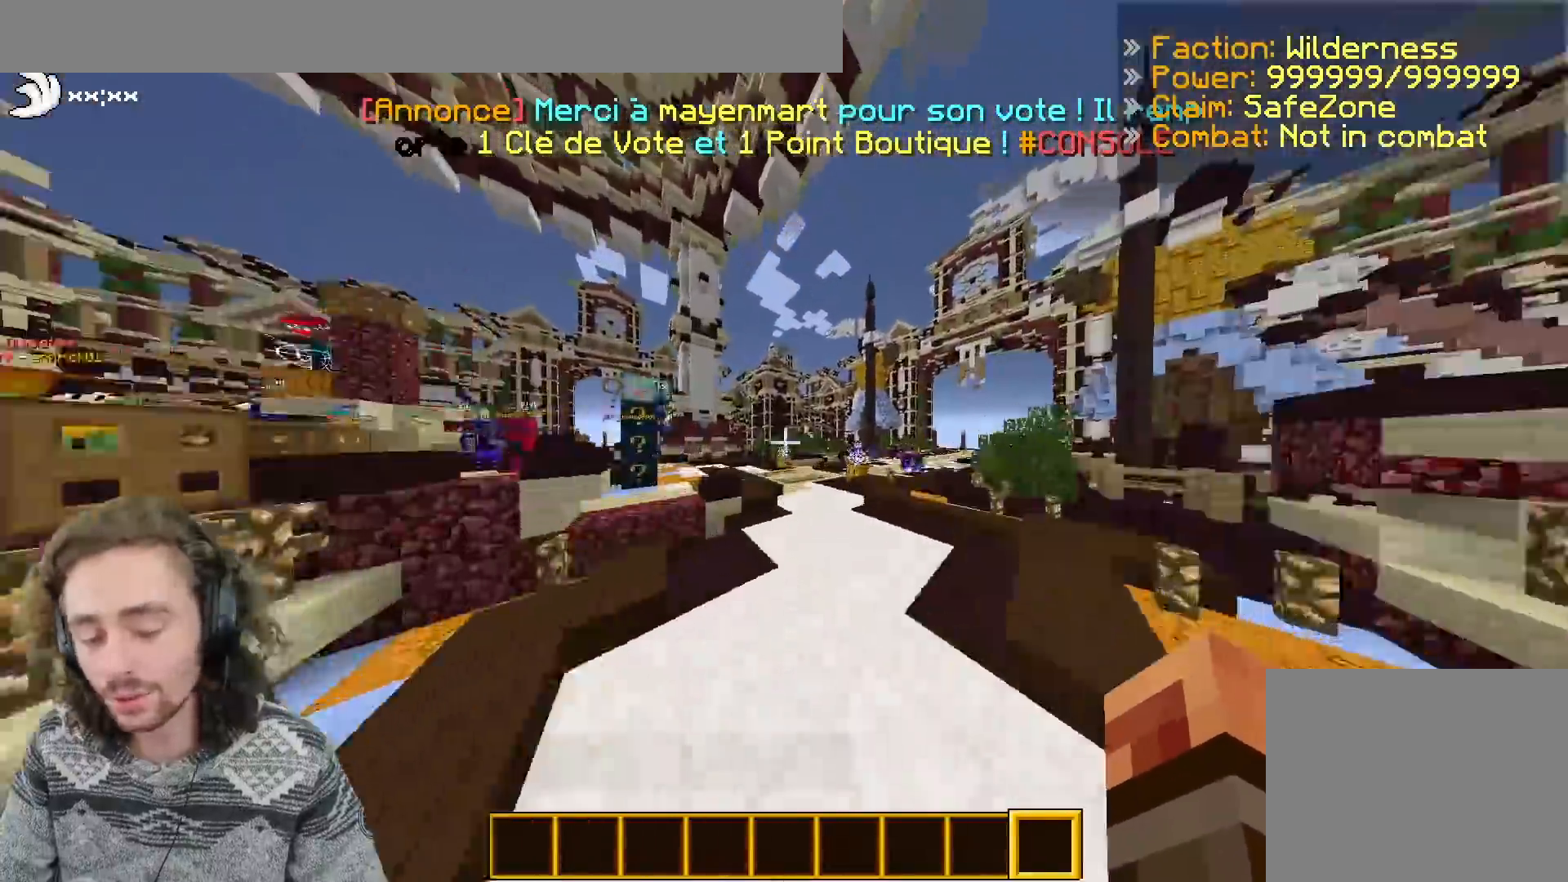
{"keys": ["z"], "events": [[50, "d", "down"], [400, "d", "up"]]}
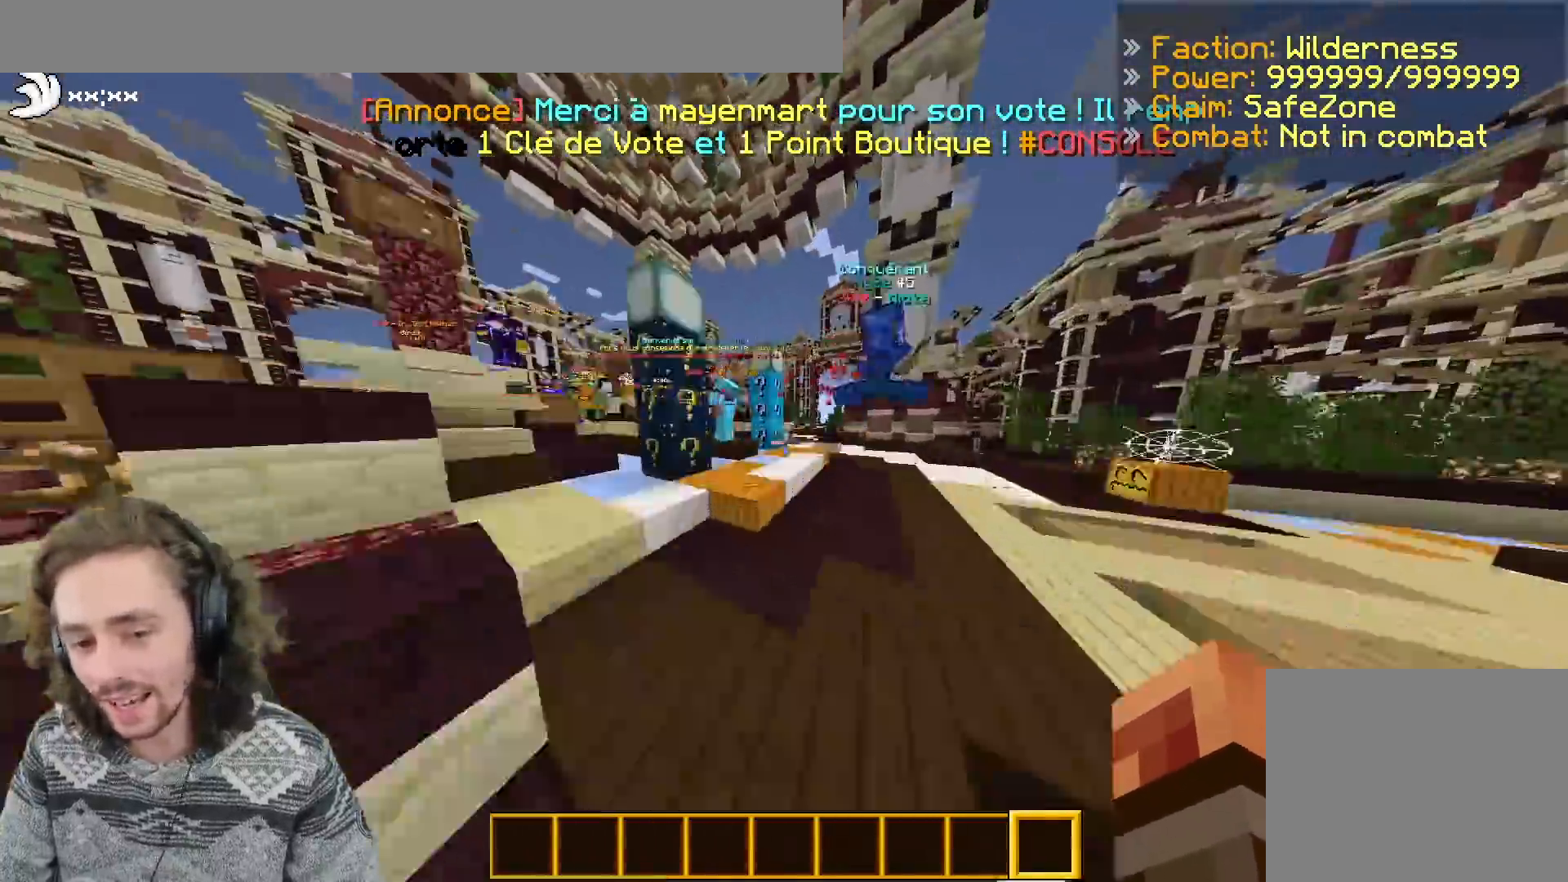
{"keys": ["d", "z"], "events": [[200, "d", "down"]]}
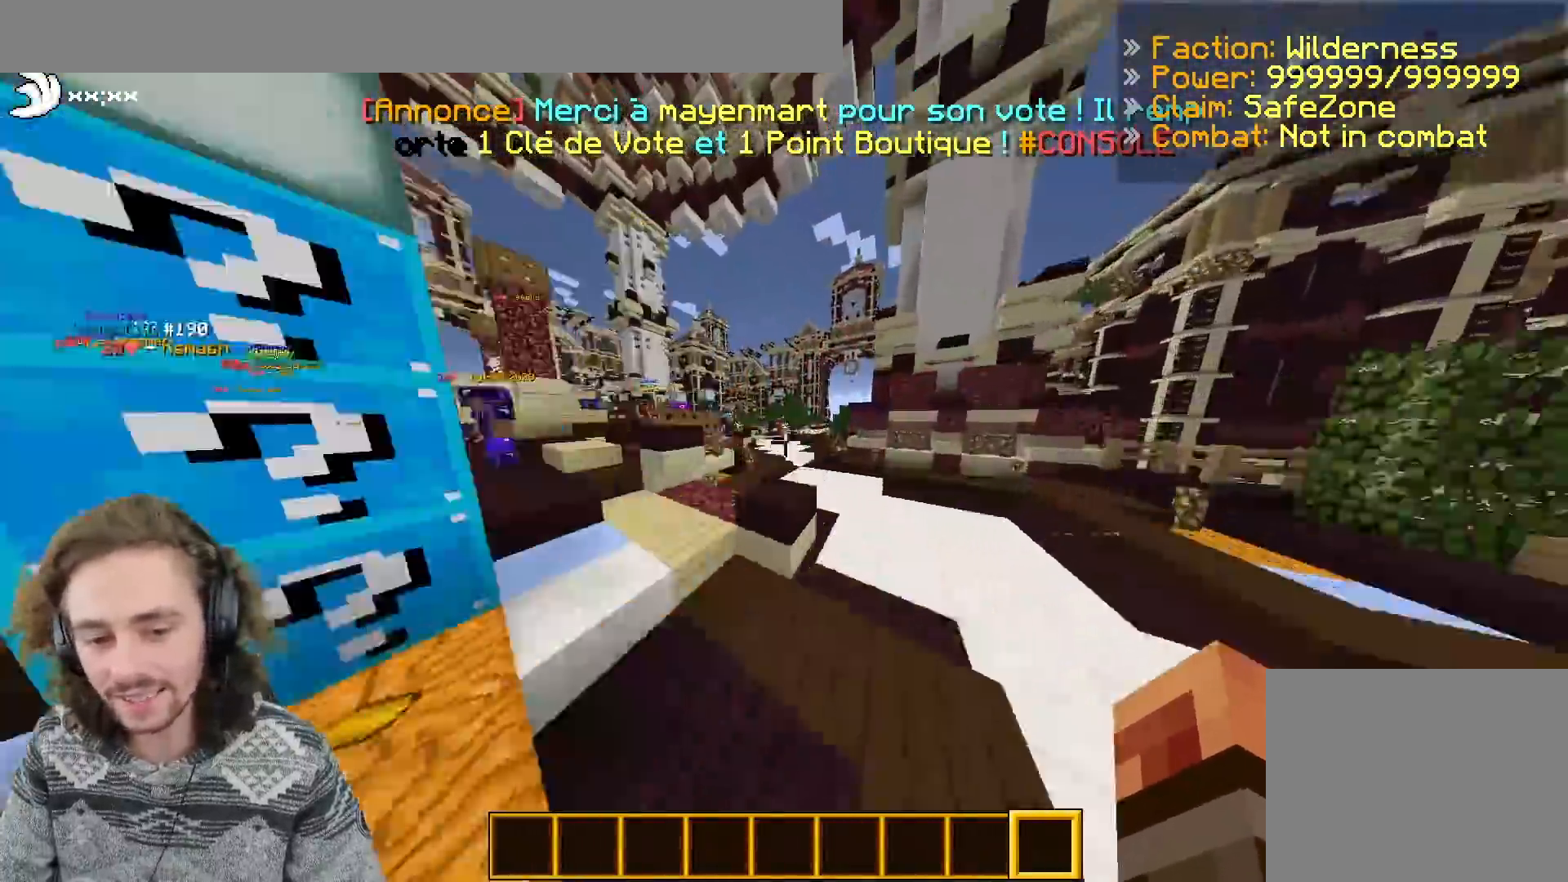
{"keys": ["z"], "events": [[217, "d", "up"]]}
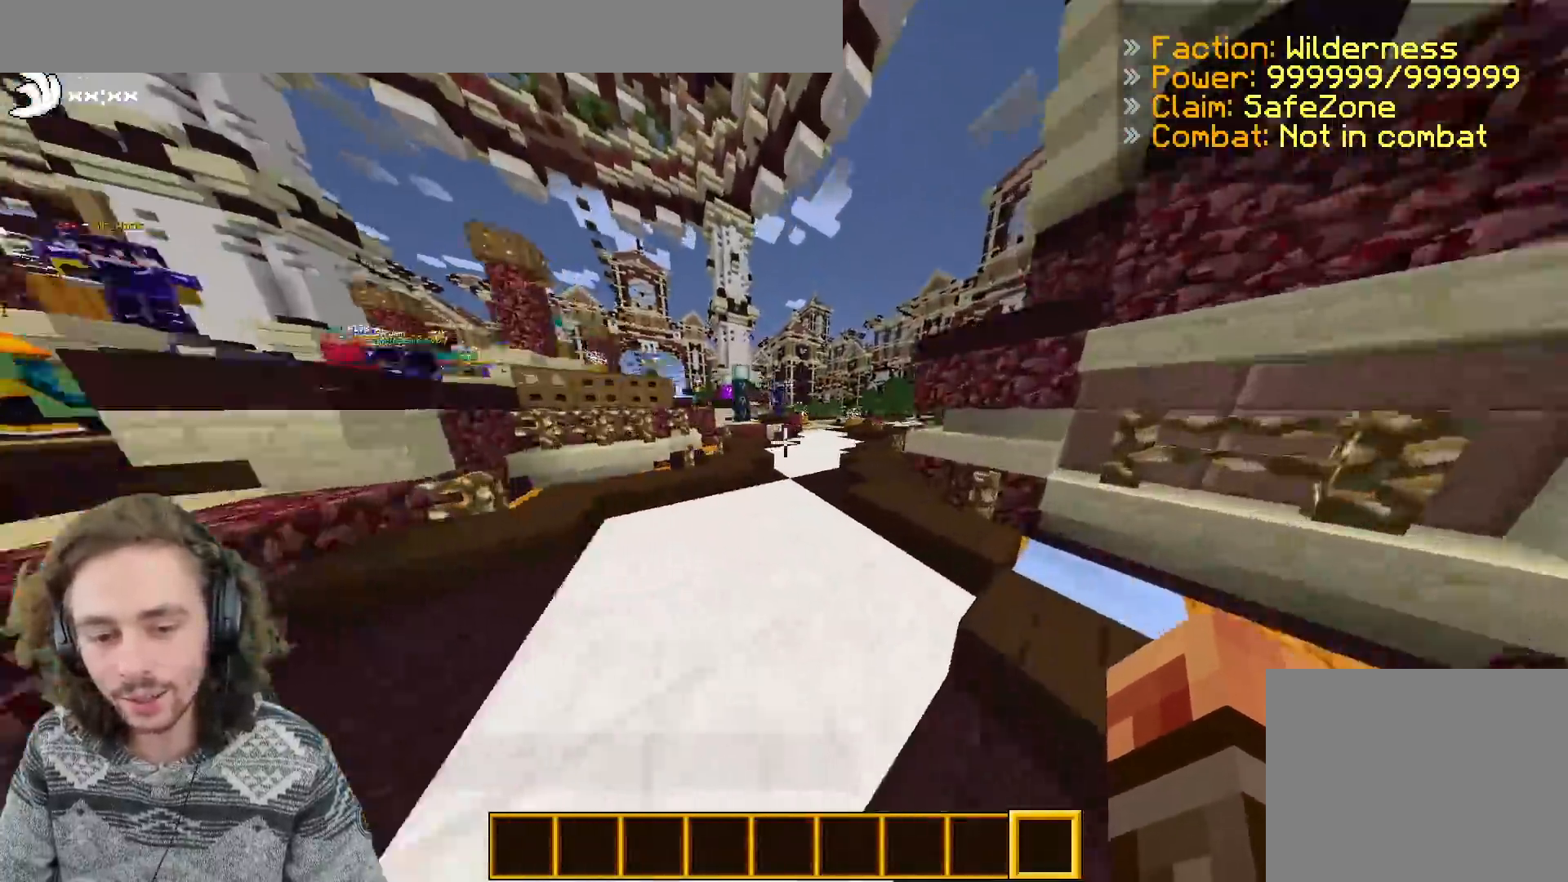
{"keys": ["d", "z"], "events": [[500, "d", "down"]]}
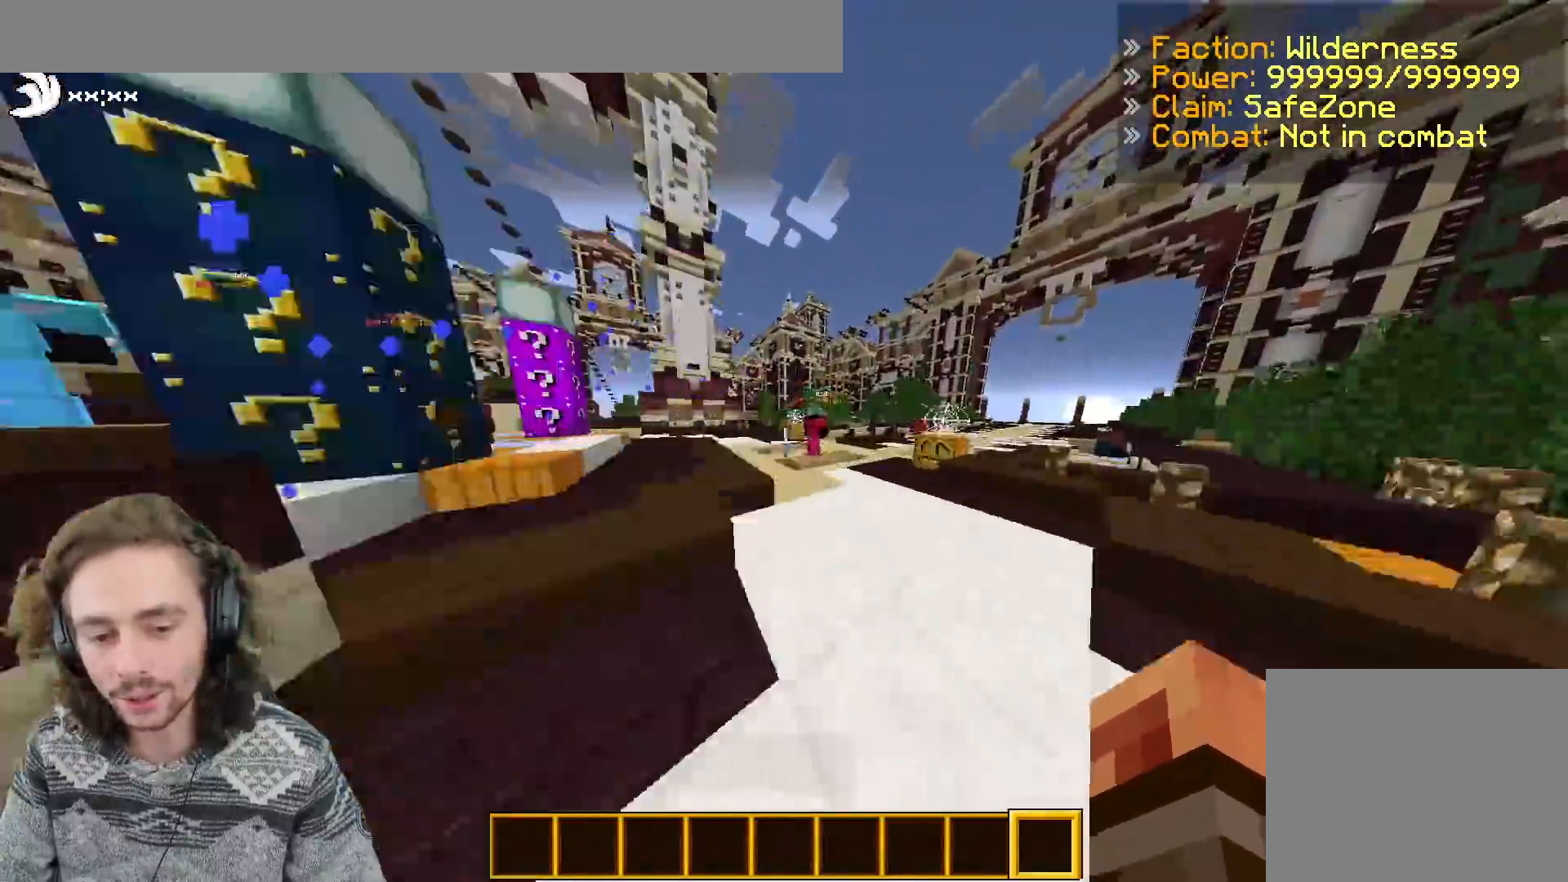
{"keys": ["q", "z"], "events": [[183, "d", "up"], [350, "q", "down"]]}
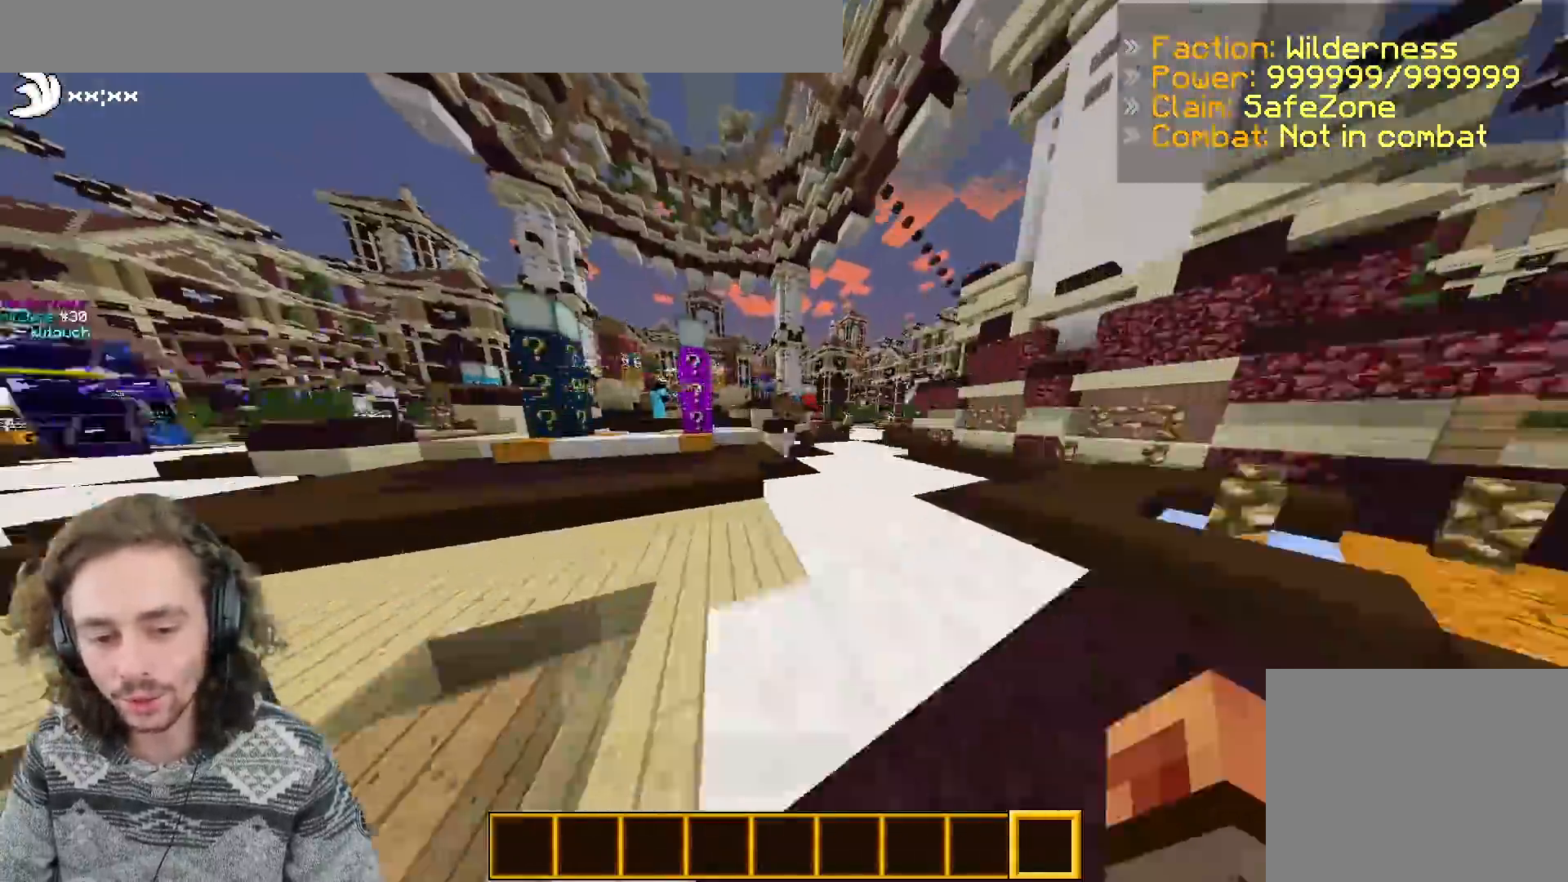
{"keys": ["d", "z"], "events": [[217, "q", "up"], [300, "d", "down"]]}
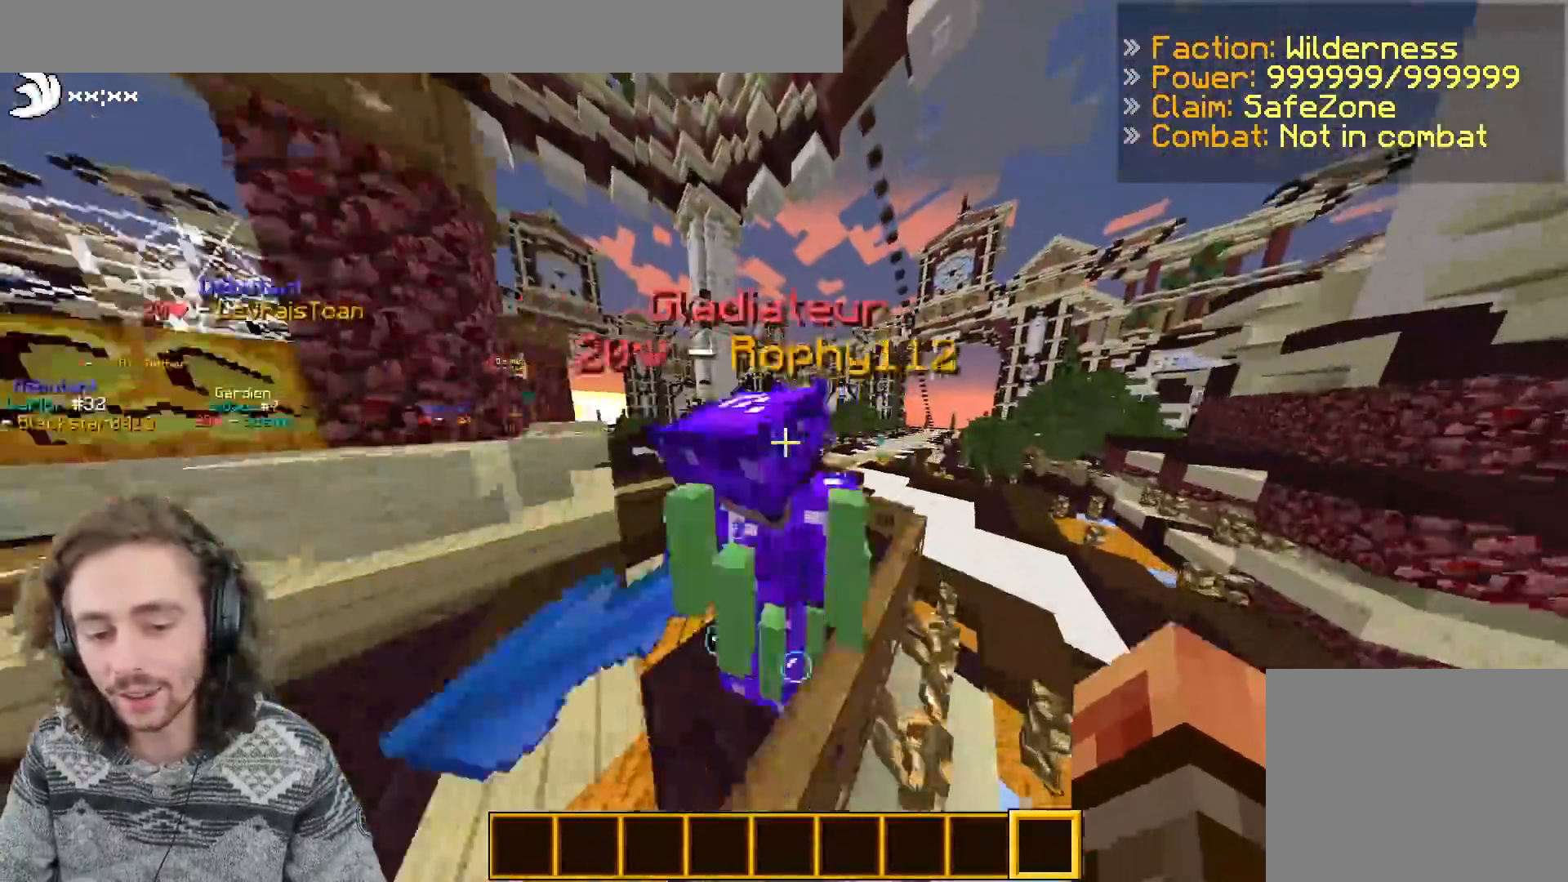
{"keys": ["z"], "events": [[167, "d", "up"]]}
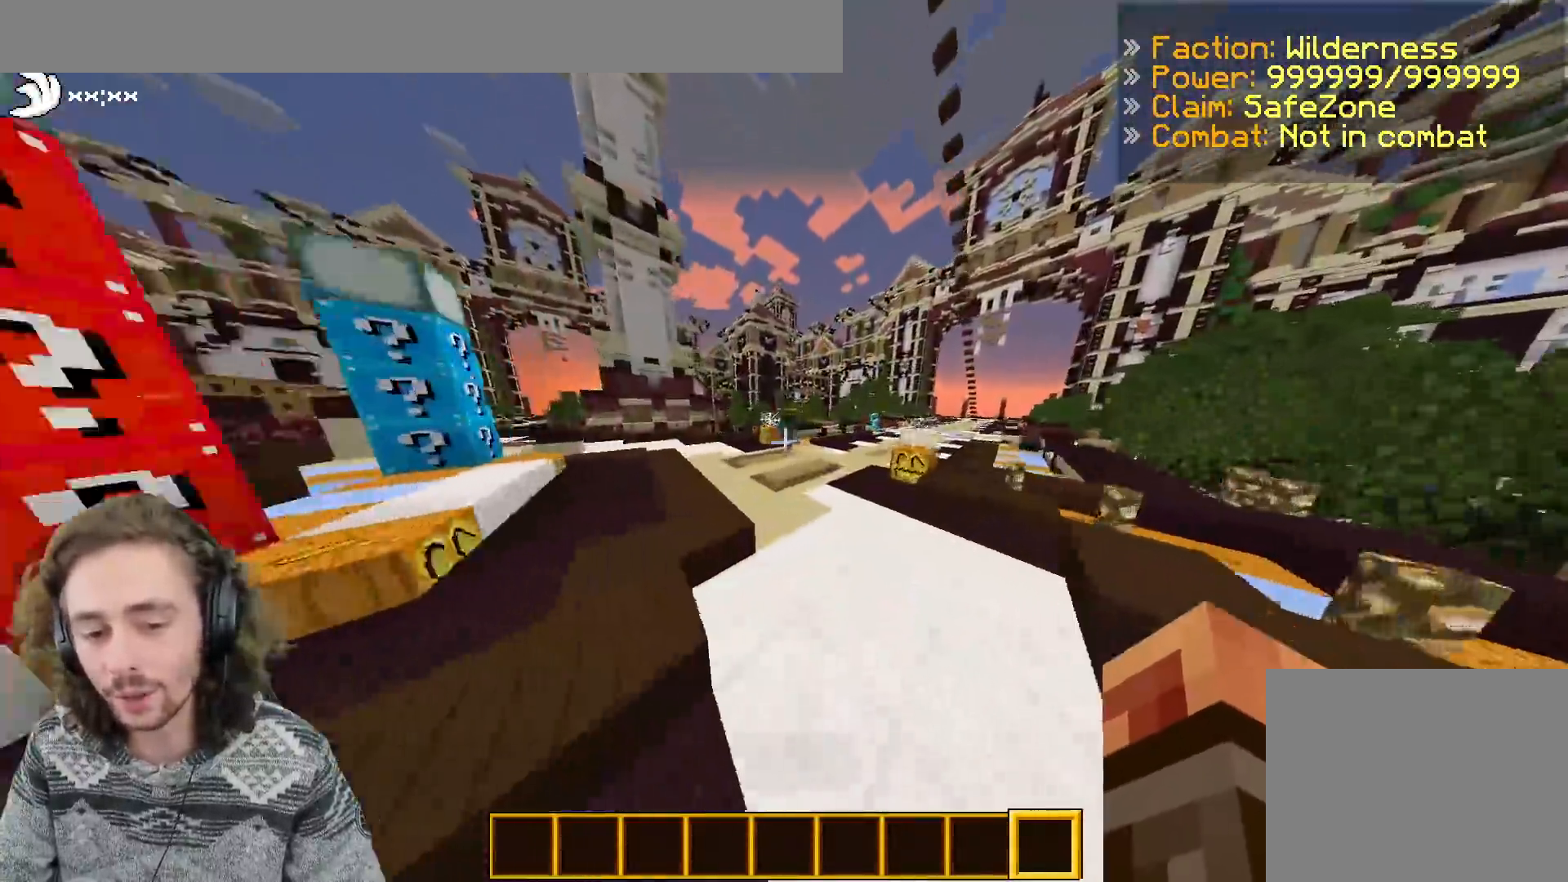
{"keys": ["d", "z"], "events": [[217, "d", "down"]]}